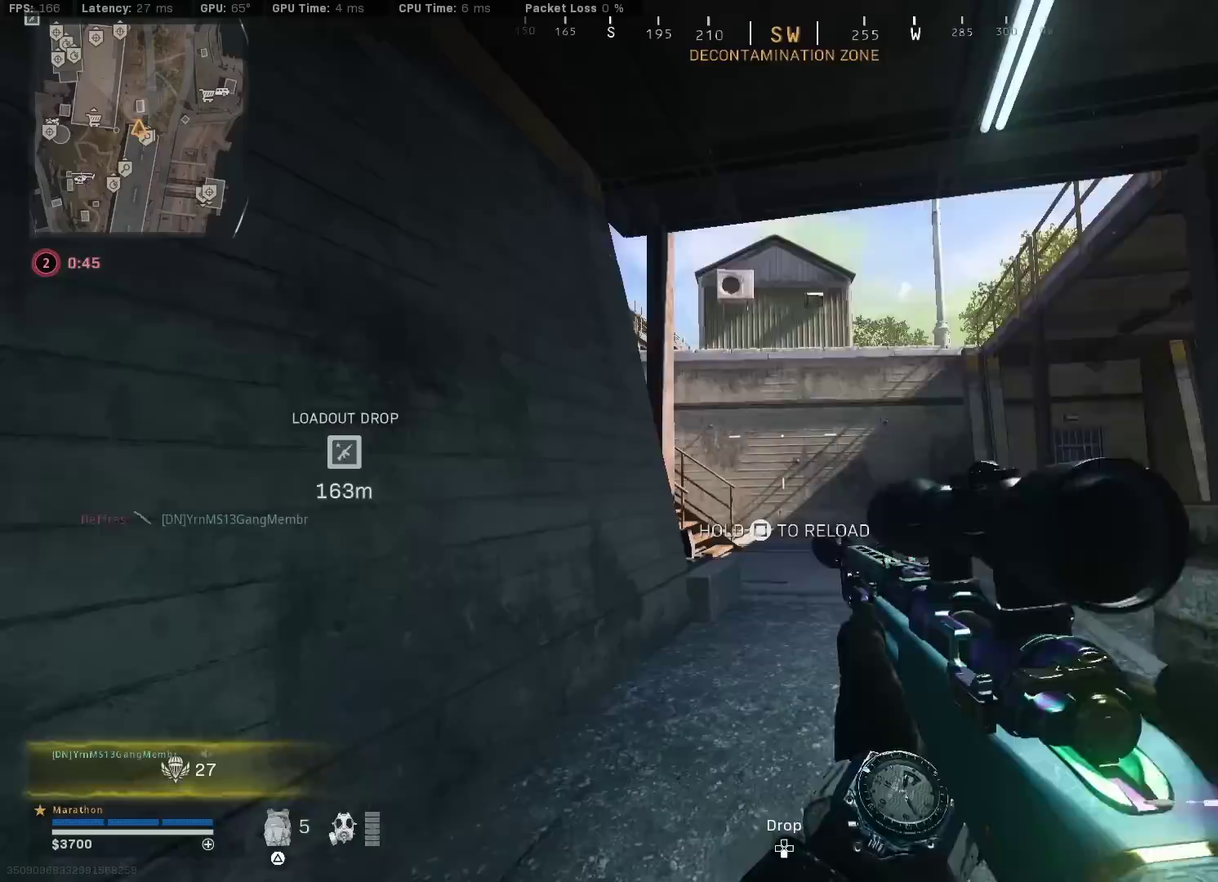
Gameplay with a controller (PlayStation layout); each line is a JSON object with the inputs held at the frame after it (dt_ms = milliseconds from this image to that frame). "events" lists button and stick changes between this image and that frame as [ms after this image, input, new state], when the widget could be followed in between.
{"dt_ms": 500, "buttons": ["TRIANGLE"], "left_stick": "center", "right_stick": "center", "events": [[483, "TRIANGLE", "down"]]}
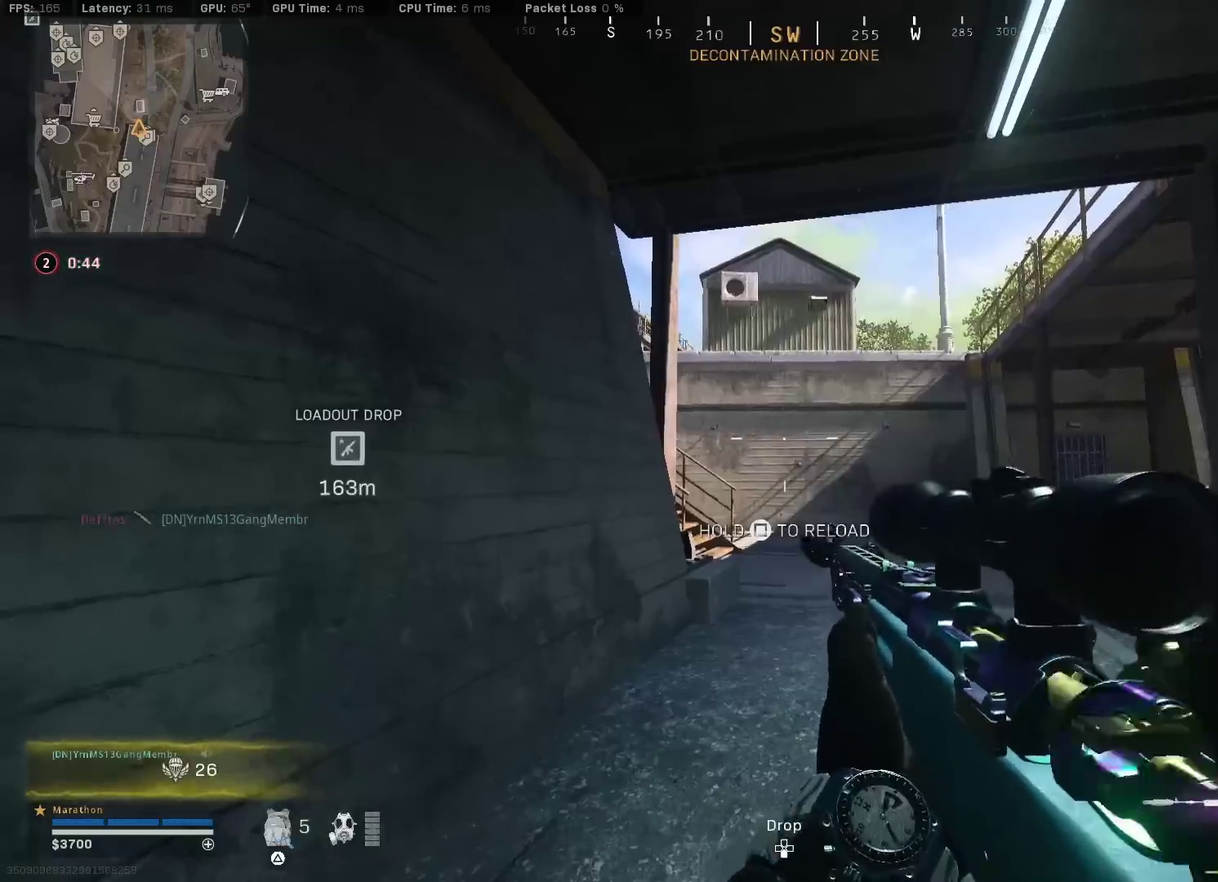
{"dt_ms": 300, "buttons": [], "left_stick": "up-right", "right_stick": "left", "events": [[50, "TRIANGLE", "up"], [67, "left_stick", "up-right"], [150, "right_stick", "right"], [283, "right_stick", "left"]]}
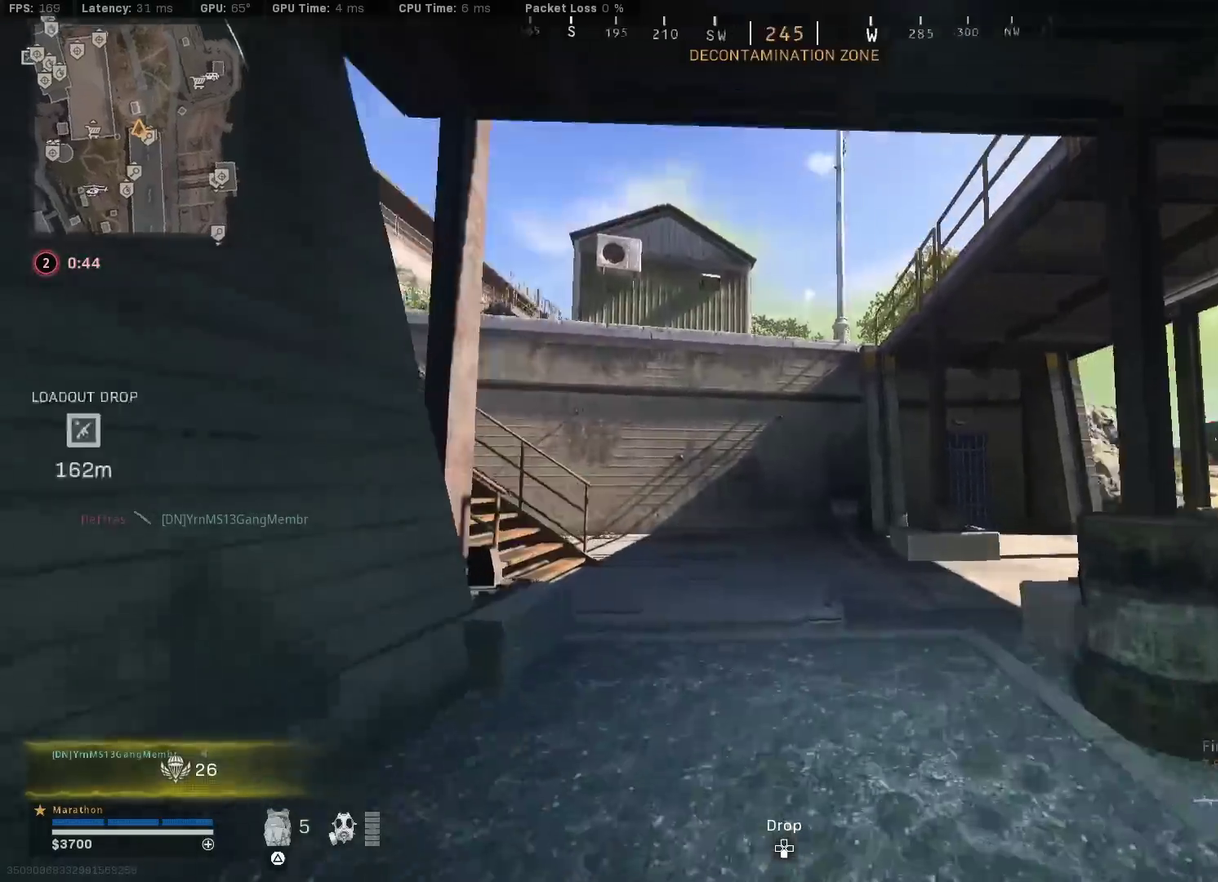
{"dt_ms": 900, "buttons": ["L2", "R2"], "left_stick": "left", "right_stick": "down-right", "events": [[117, "R3", "down"], [267, "right_stick", "up-left"], [317, "R3", "up"], [383, "R3", "down"], [400, "left_stick", "down-right"], [433, "CROSS", "down"], [467, "L2", "down"], [483, "R3", "up"], [517, "CROSS", "up"], [550, "left_stick", "left"], [667, "L1", "down"], [700, "R2", "down"], [717, "L1", "up"], [867, "right_stick", "down-right"]]}
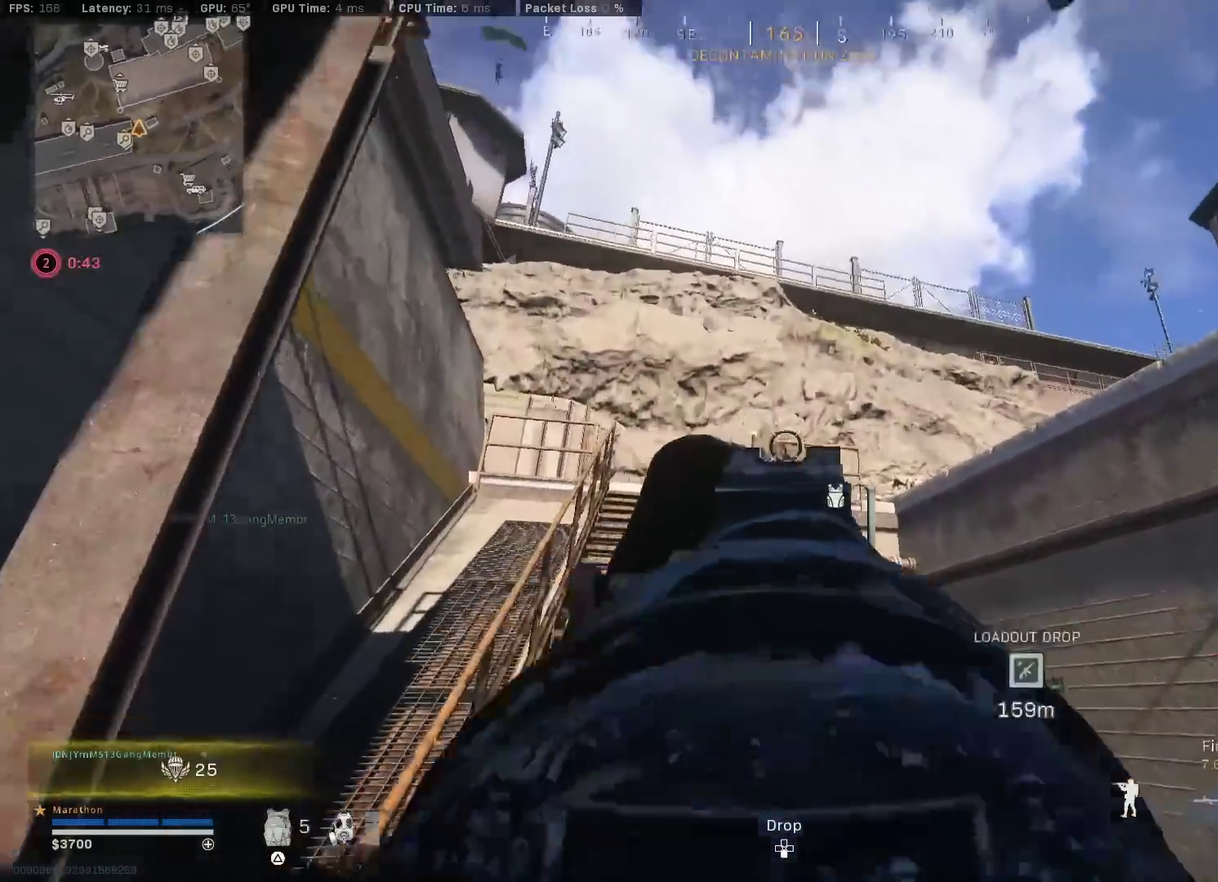
{"dt_ms": 300, "buttons": ["L2", "R2"], "left_stick": "right", "right_stick": "center", "events": [[100, "right_stick", "center"], [167, "right_stick", "left"], [267, "left_stick", "right"], [283, "right_stick", "center"]]}